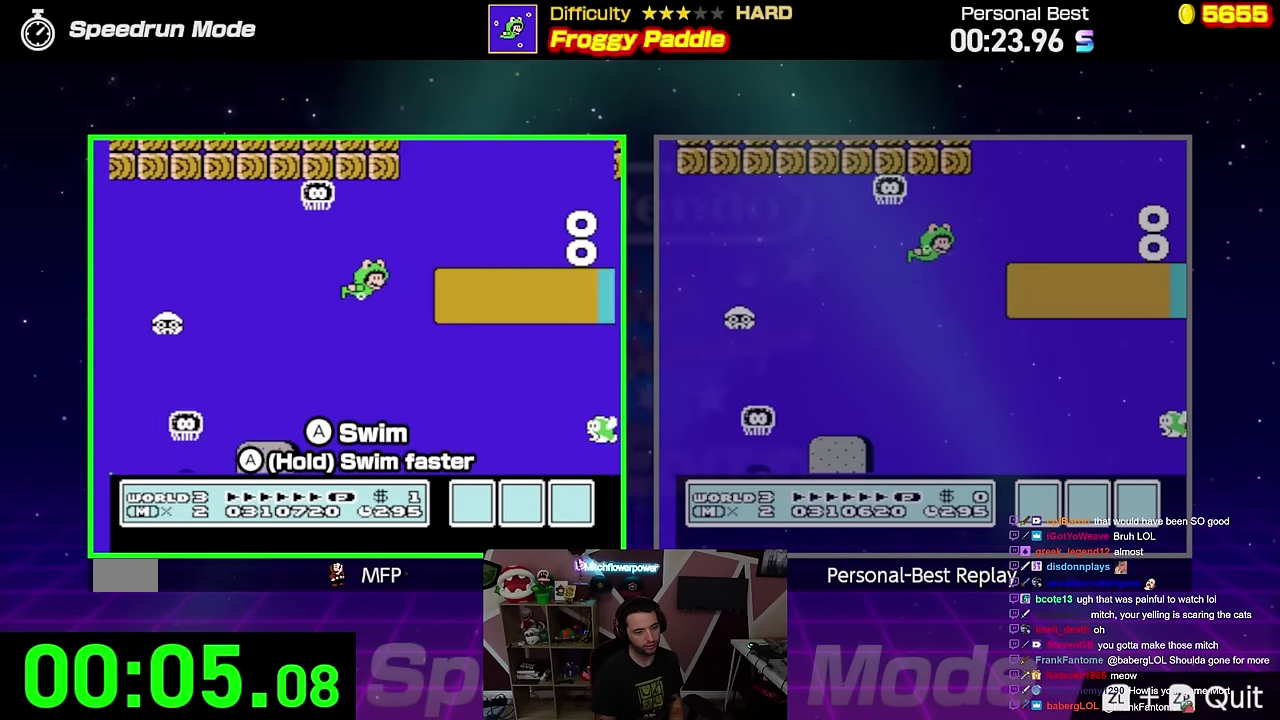
Gameplay with a controller (Nintendo layout); each line is a JSON object with the inputs held at the frame after it. "events" lists button and stick changes between this image and that frame as [ms after this image, input, new state], when the widget could be followed in between. Not read: L3 R3.
{"buttons": ["A", "B", "DPAD_RIGHT"], "events": [[501, "DPAD_UP", "up"]]}
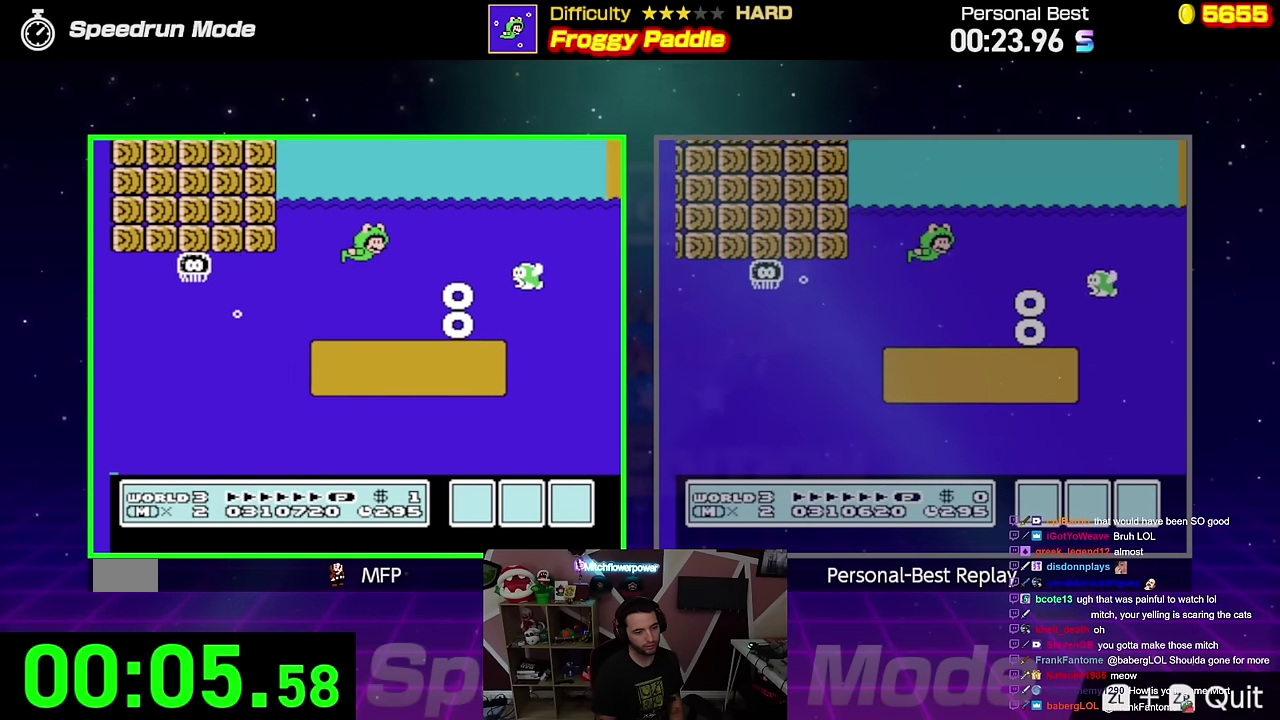
{"buttons": ["A", "B", "DPAD_RIGHT"], "events": []}
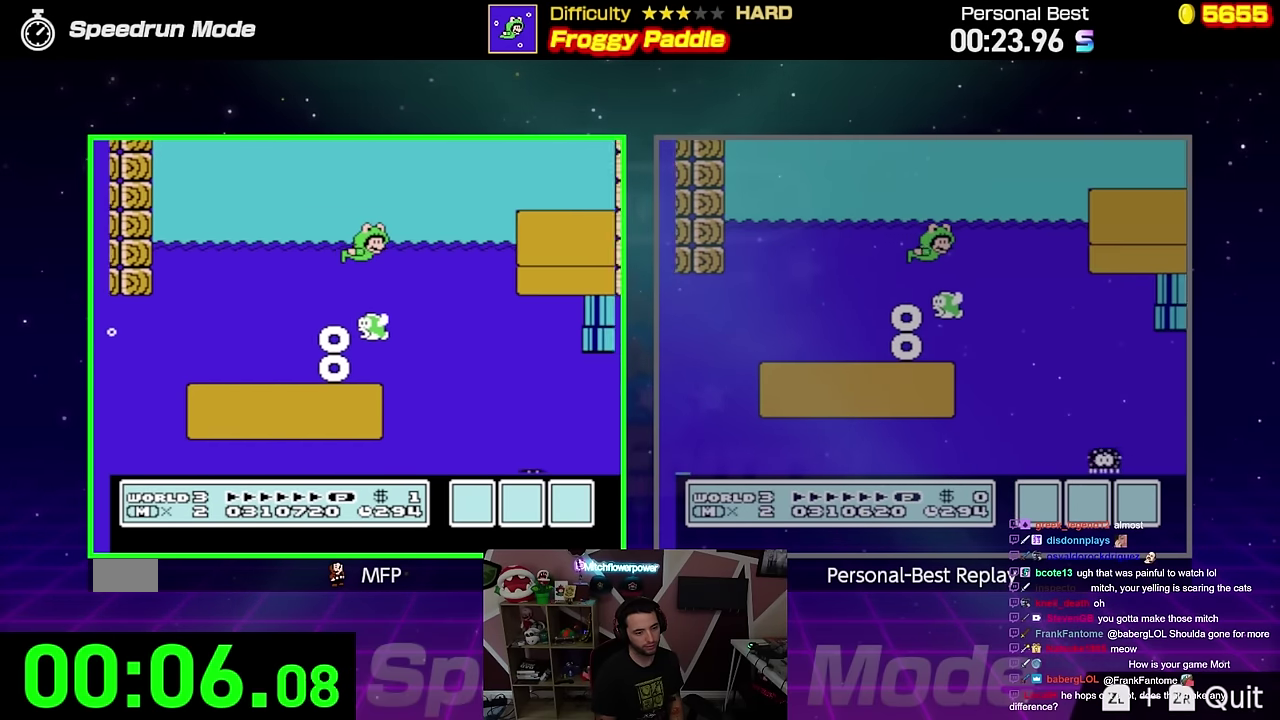
{"buttons": ["A", "B", "DPAD_DOWN", "DPAD_RIGHT"], "events": [[100, "DPAD_DOWN", "down"]]}
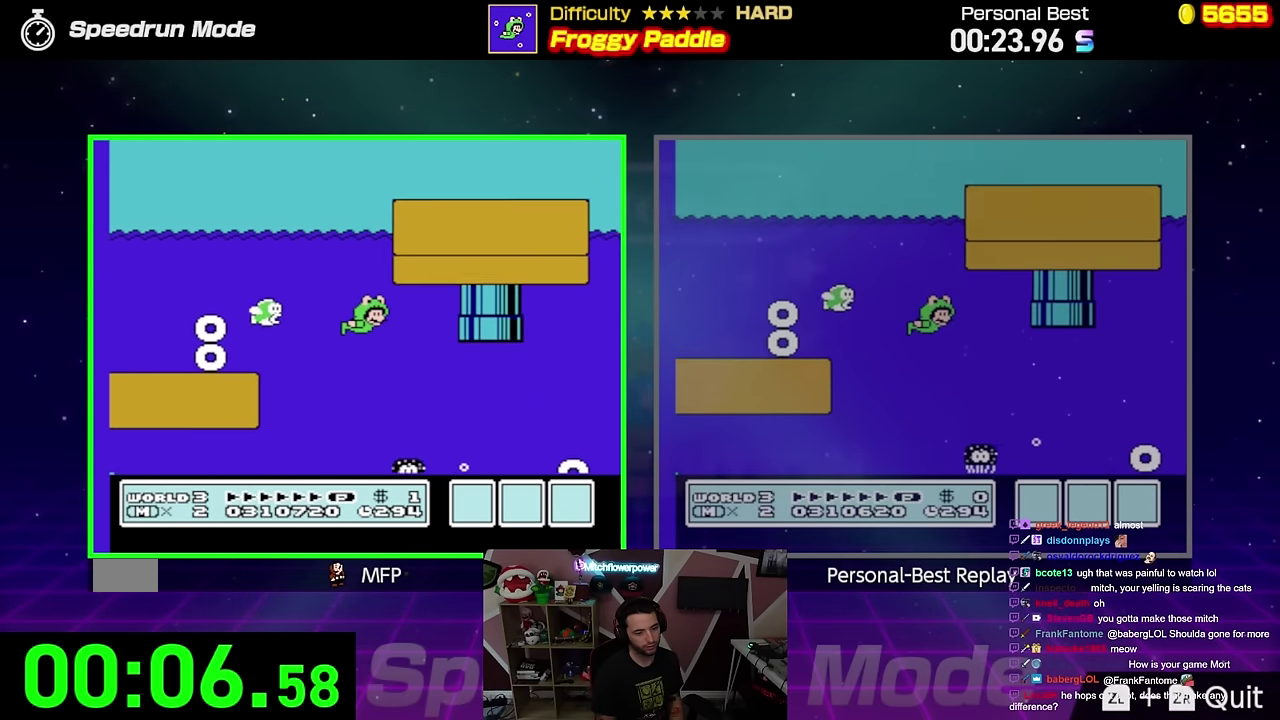
{"buttons": ["A", "B", "DPAD_UP", "DPAD_RIGHT"], "events": [[217, "DPAD_DOWN", "up"], [484, "DPAD_UP", "down"]]}
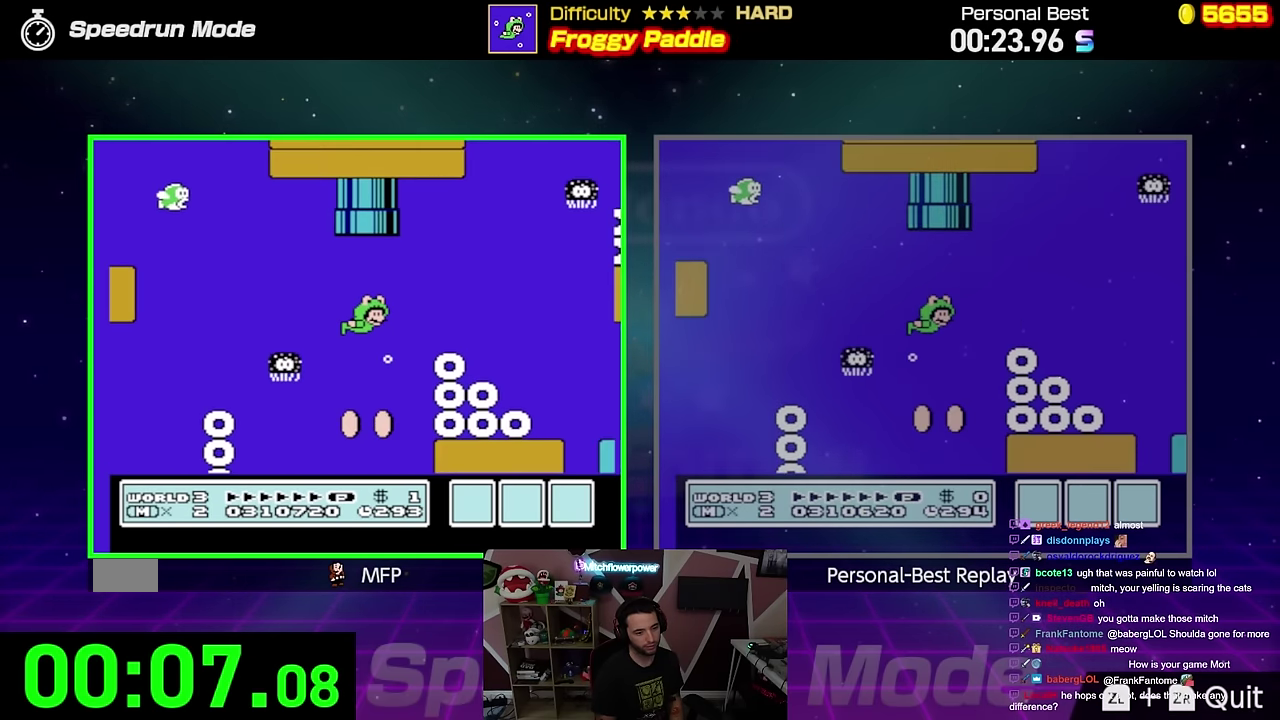
{"buttons": ["A", "B", "DPAD_DOWN", "DPAD_RIGHT"], "events": [[217, "DPAD_UP", "up"], [417, "DPAD_DOWN", "down"]]}
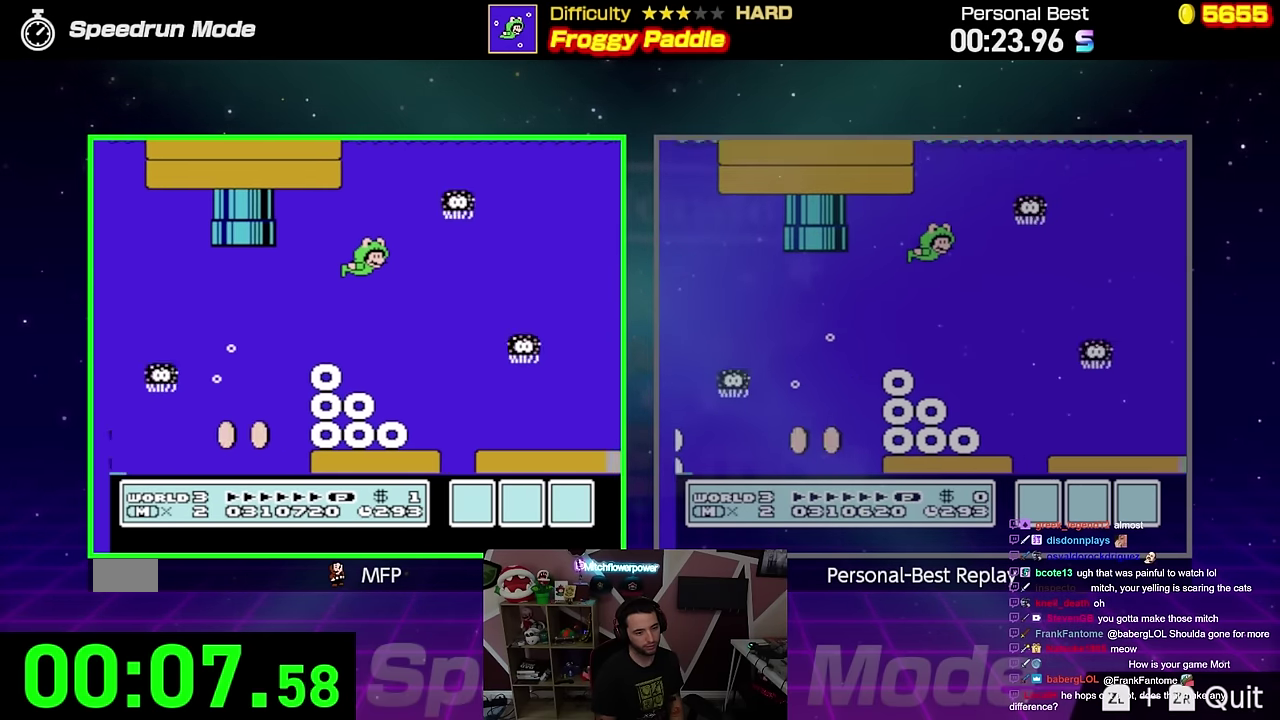
{"buttons": ["A", "B", "DPAD_UP", "DPAD_RIGHT"], "events": [[217, "DPAD_DOWN", "up"], [250, "DPAD_UP", "down"]]}
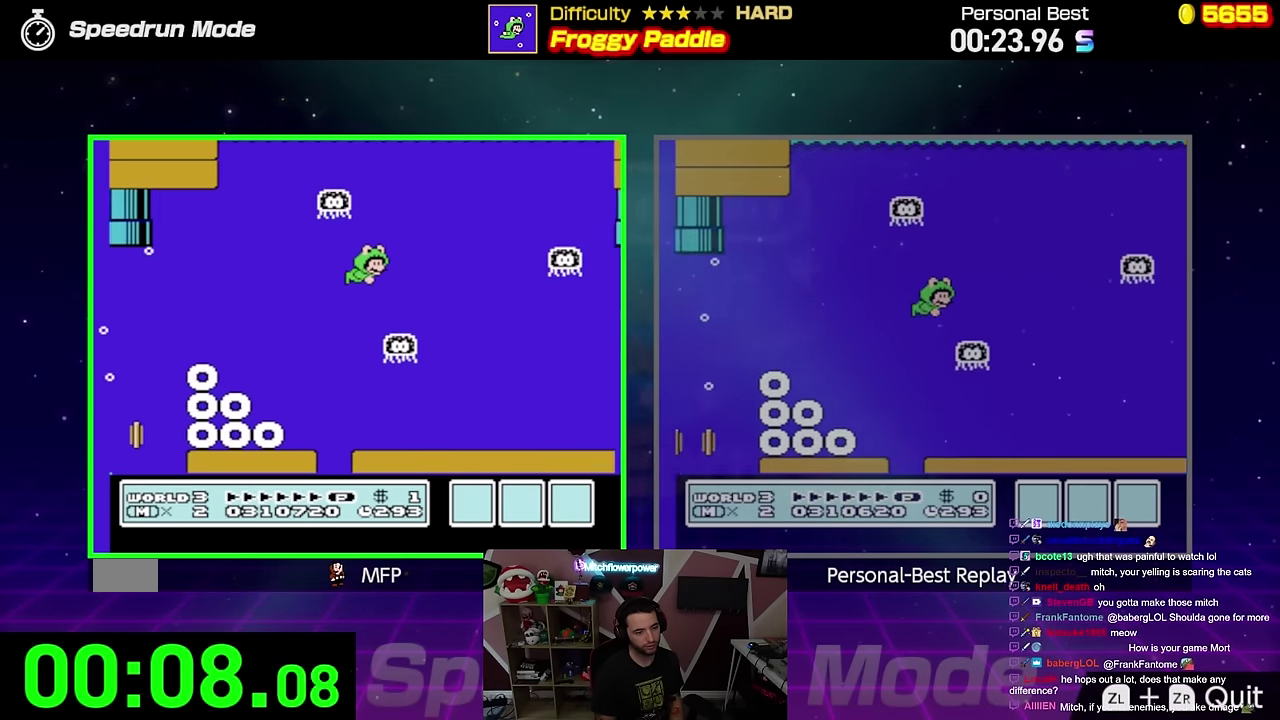
{"buttons": ["A", "B", "DPAD_DOWN", "DPAD_RIGHT"], "events": [[50, "DPAD_UP", "up"], [167, "DPAD_DOWN", "down"]]}
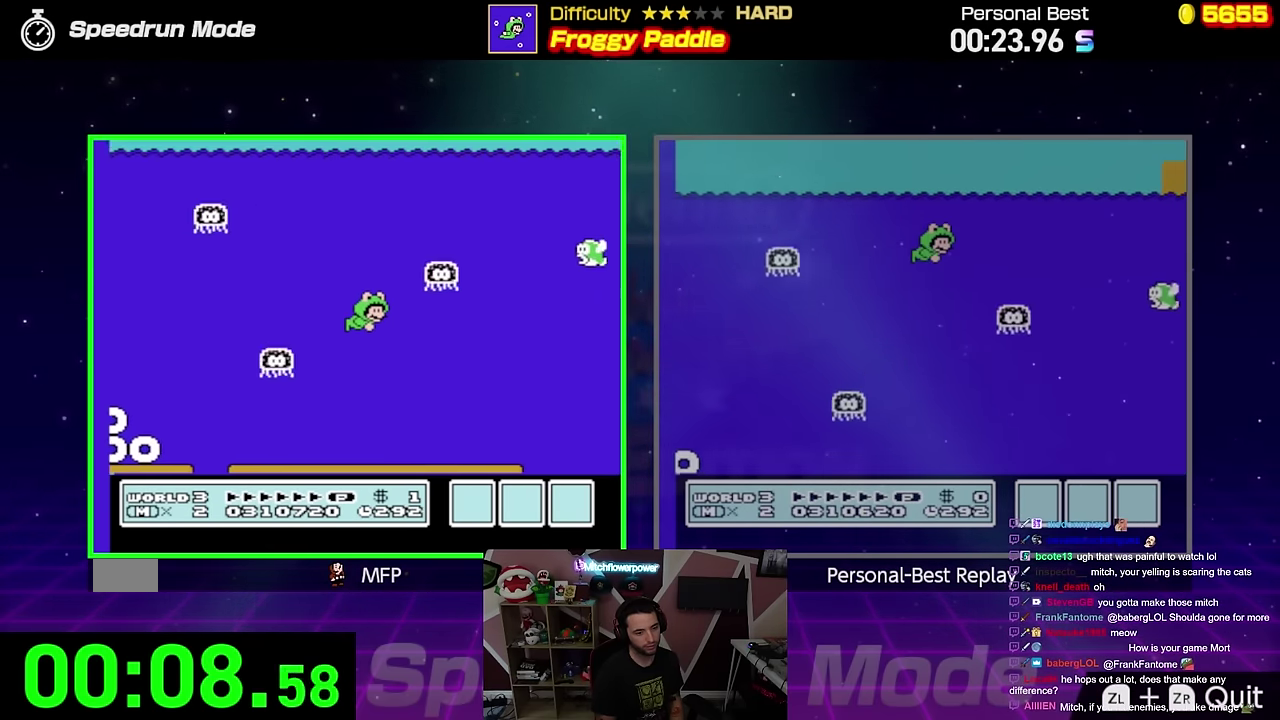
{"buttons": ["A", "B", "DPAD_RIGHT"], "events": [[216, "DPAD_DOWN", "up"]]}
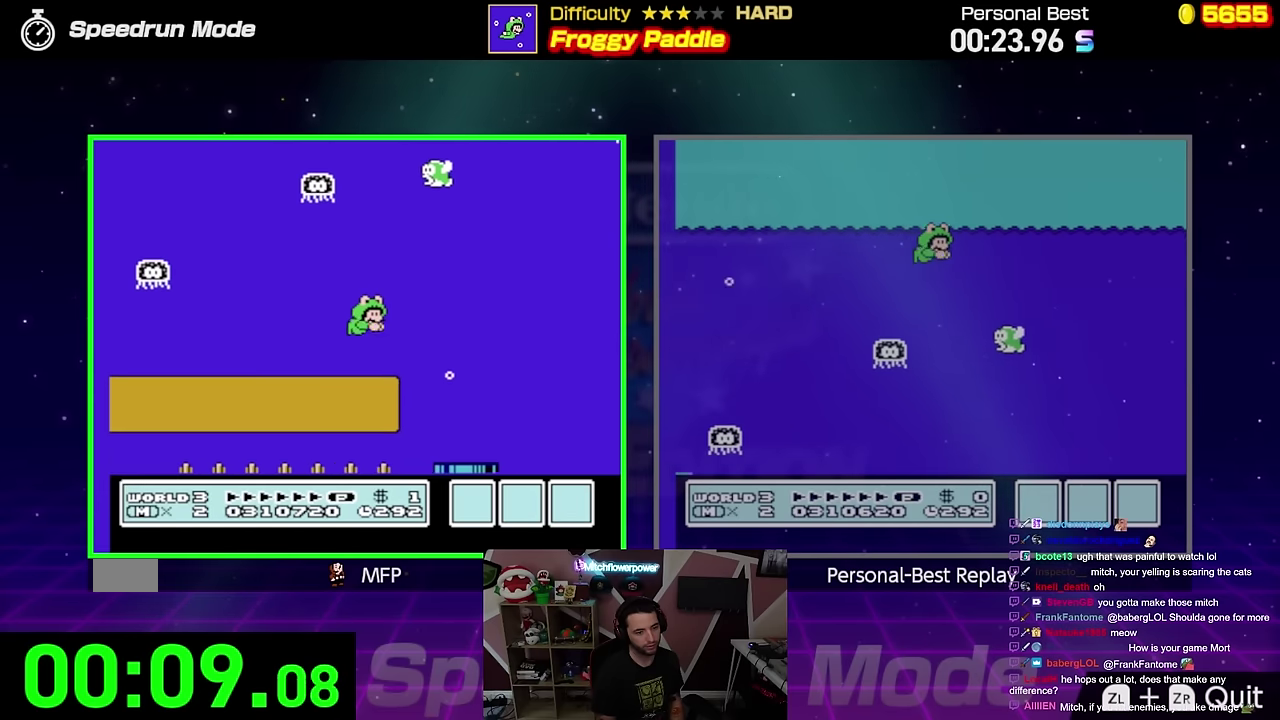
{"buttons": ["A", "B", "DPAD_DOWN", "DPAD_RIGHT"], "events": [[50, "DPAD_UP", "down"], [417, "DPAD_UP", "up"], [467, "DPAD_DOWN", "down"]]}
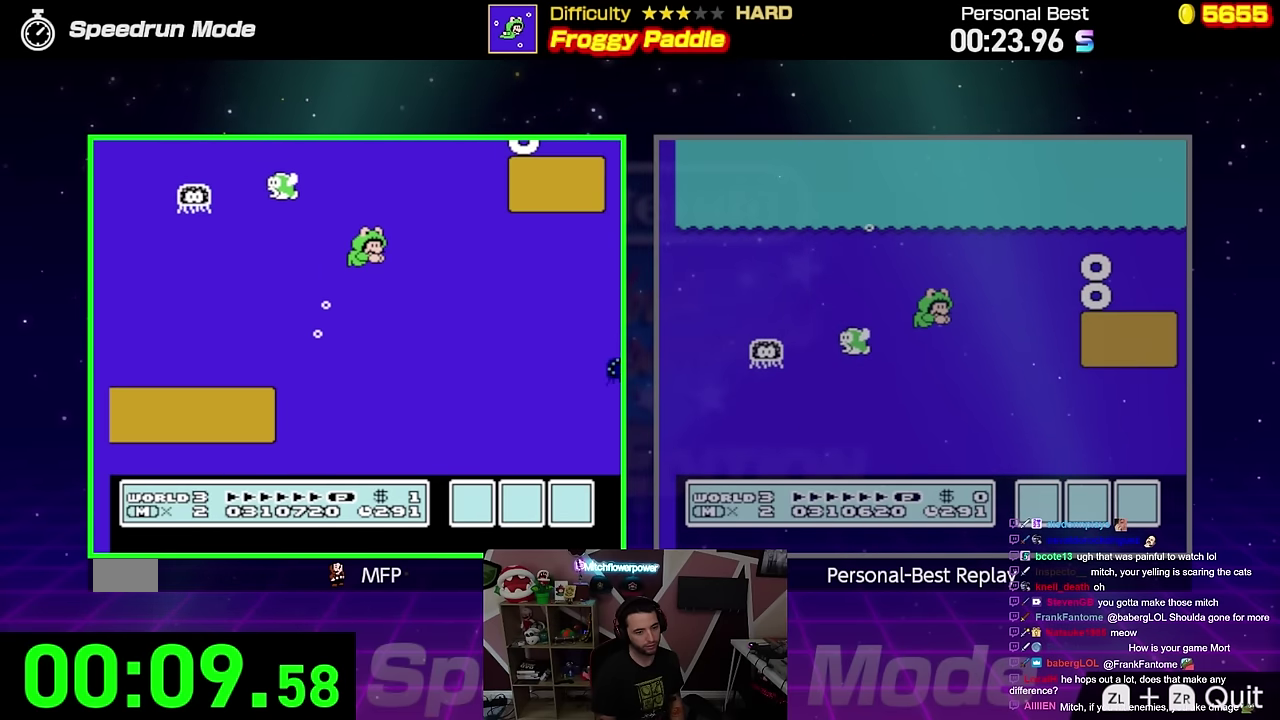
{"buttons": ["A", "B", "DPAD_UP", "DPAD_RIGHT"], "events": [[284, "DPAD_DOWN", "up"], [301, "DPAD_UP", "down"]]}
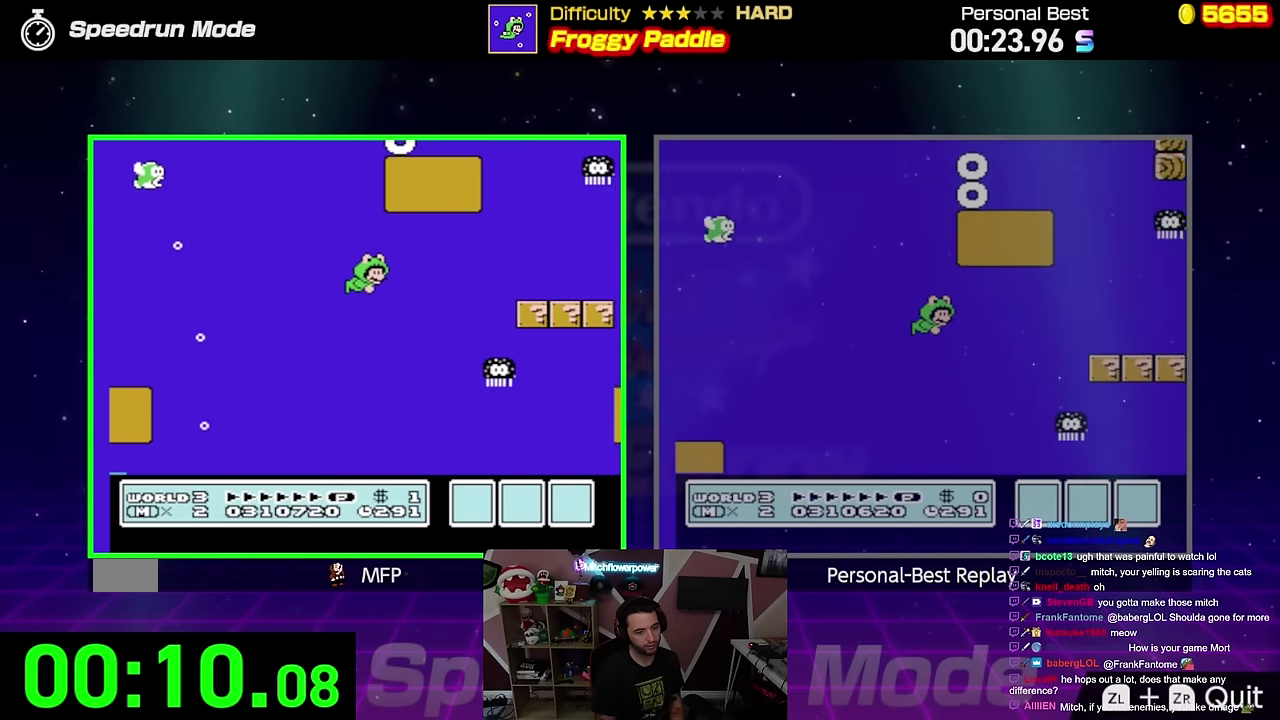
{"buttons": ["A", "B", "DPAD_RIGHT"], "events": [[283, "DPAD_UP", "up"]]}
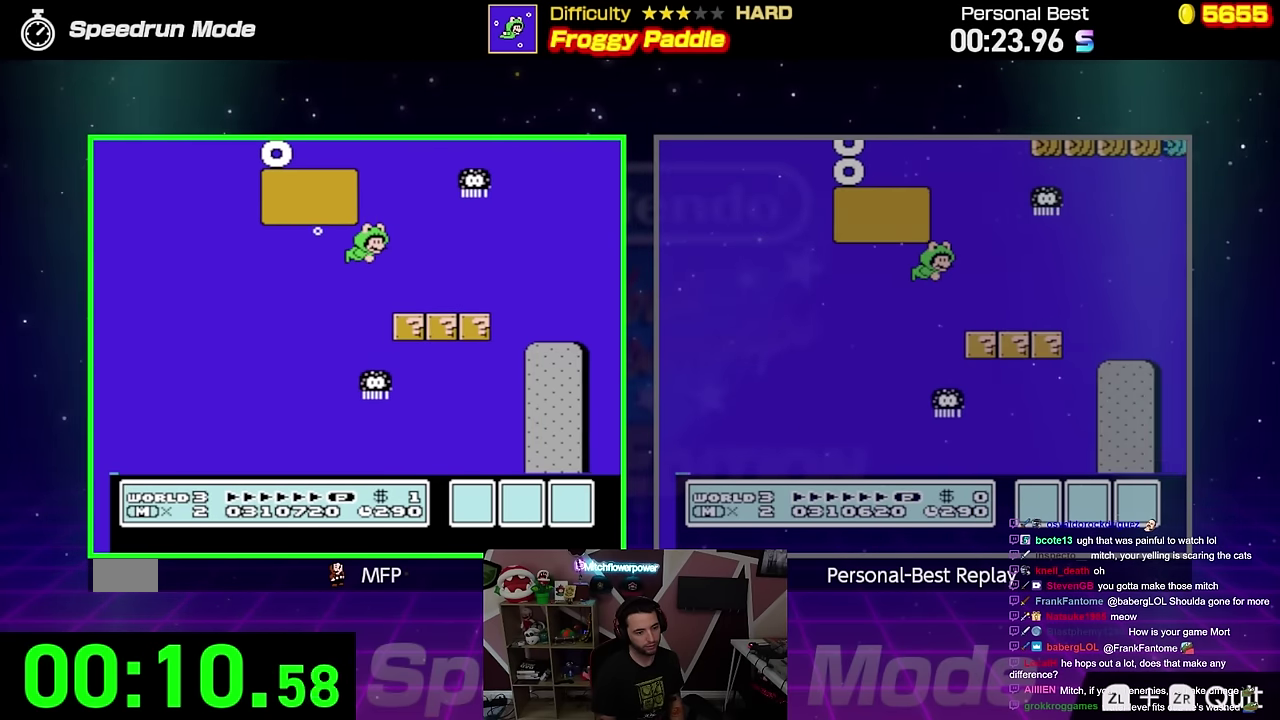
{"buttons": ["A", "B", "DPAD_RIGHT"], "events": [[17, "DPAD_DOWN", "down"], [301, "DPAD_DOWN", "up"]]}
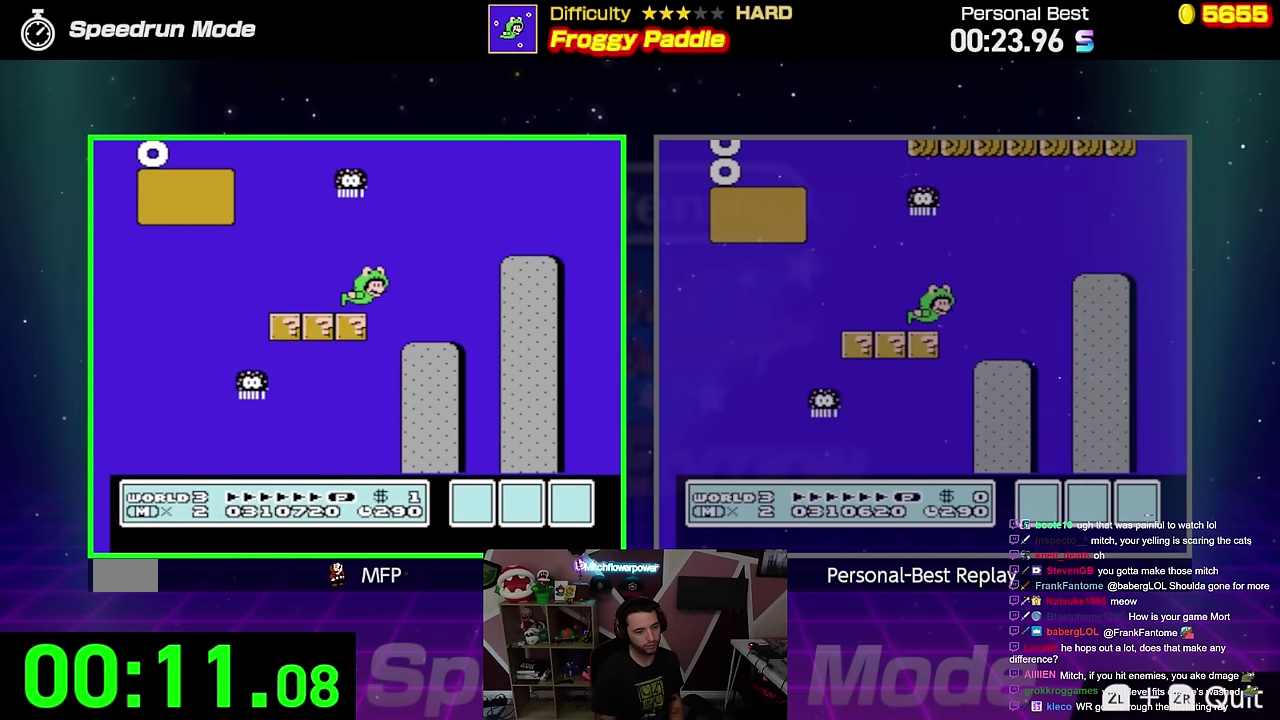
{"buttons": ["A", "B", "DPAD_DOWN", "DPAD_RIGHT"], "events": [[100, "DPAD_UP", "down"], [383, "DPAD_UP", "up"], [434, "DPAD_DOWN", "down"]]}
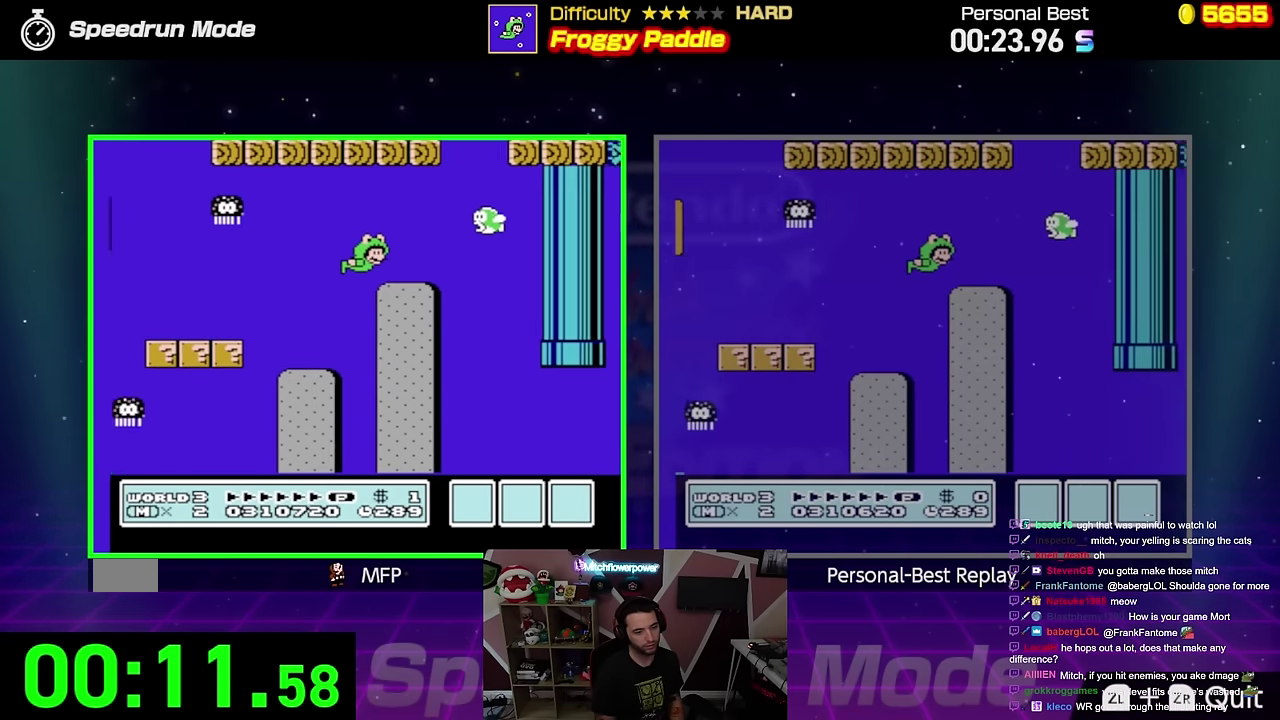
{"buttons": ["A", "B", "DPAD_DOWN", "DPAD_RIGHT"], "events": []}
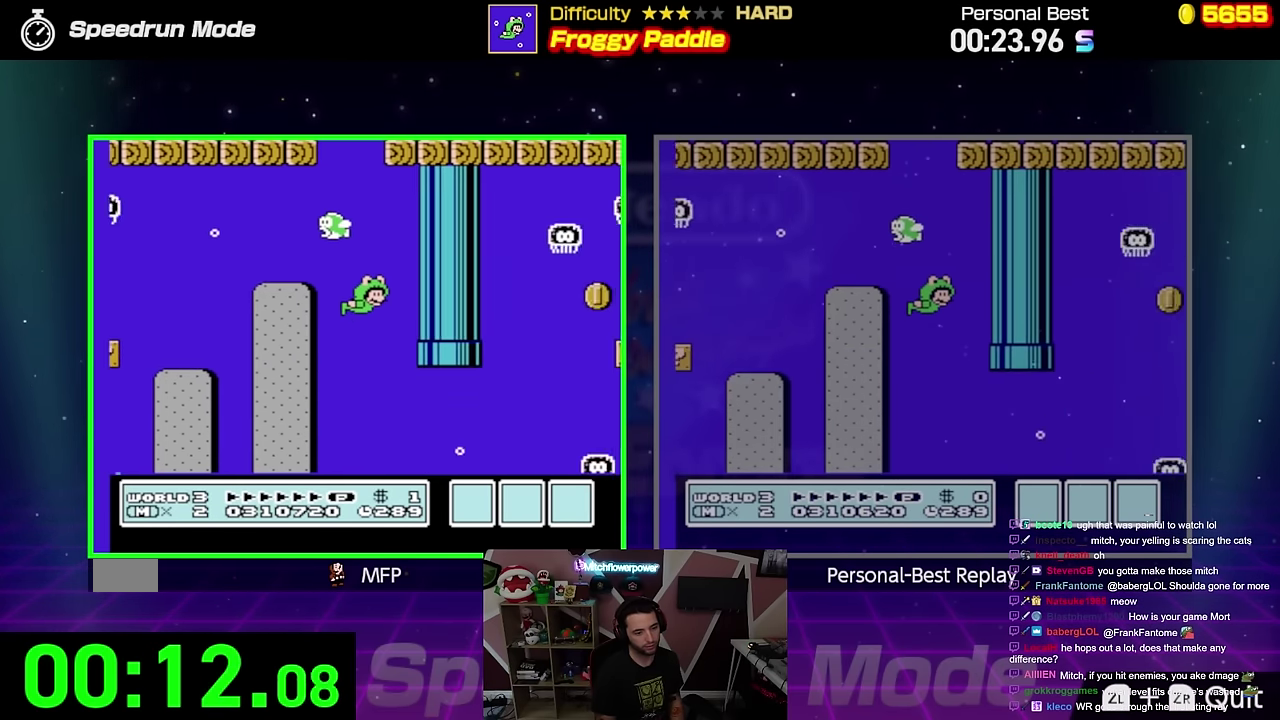
{"buttons": ["A", "B", "DPAD_RIGHT"], "events": [[434, "DPAD_DOWN", "up"]]}
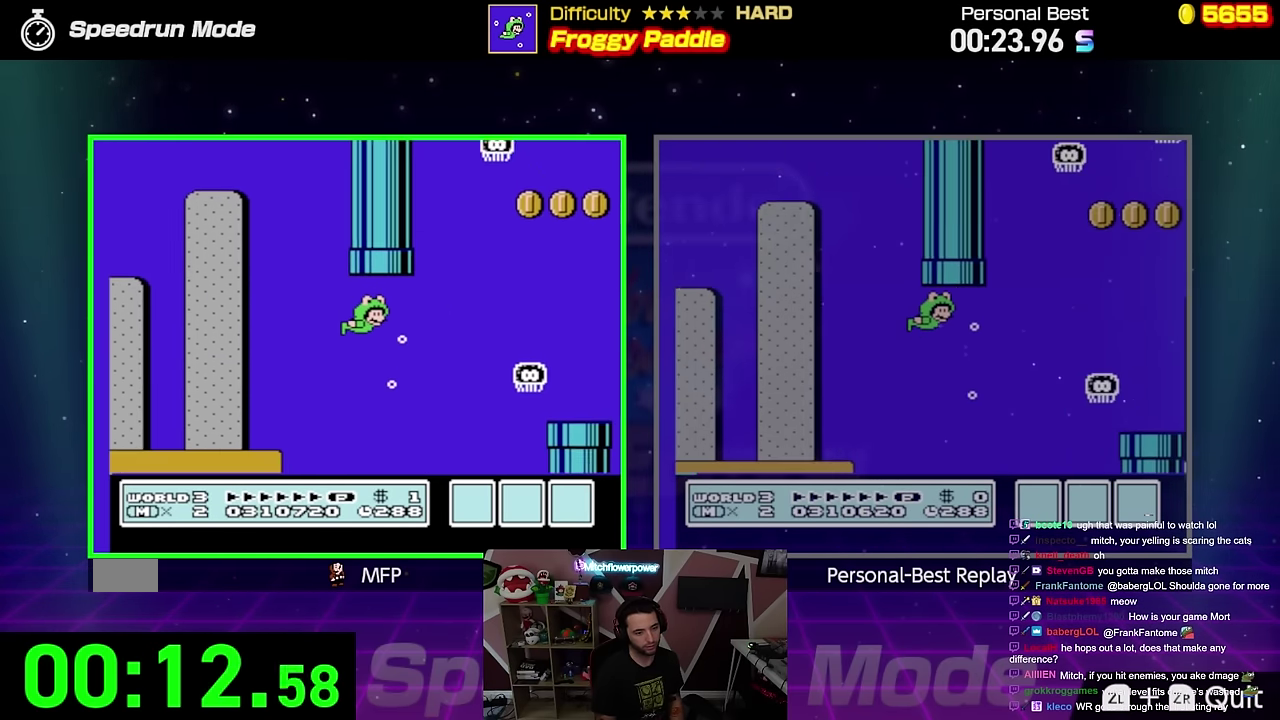
{"buttons": ["A", "B", "DPAD_UP", "DPAD_RIGHT"], "events": [[67, "DPAD_UP", "down"]]}
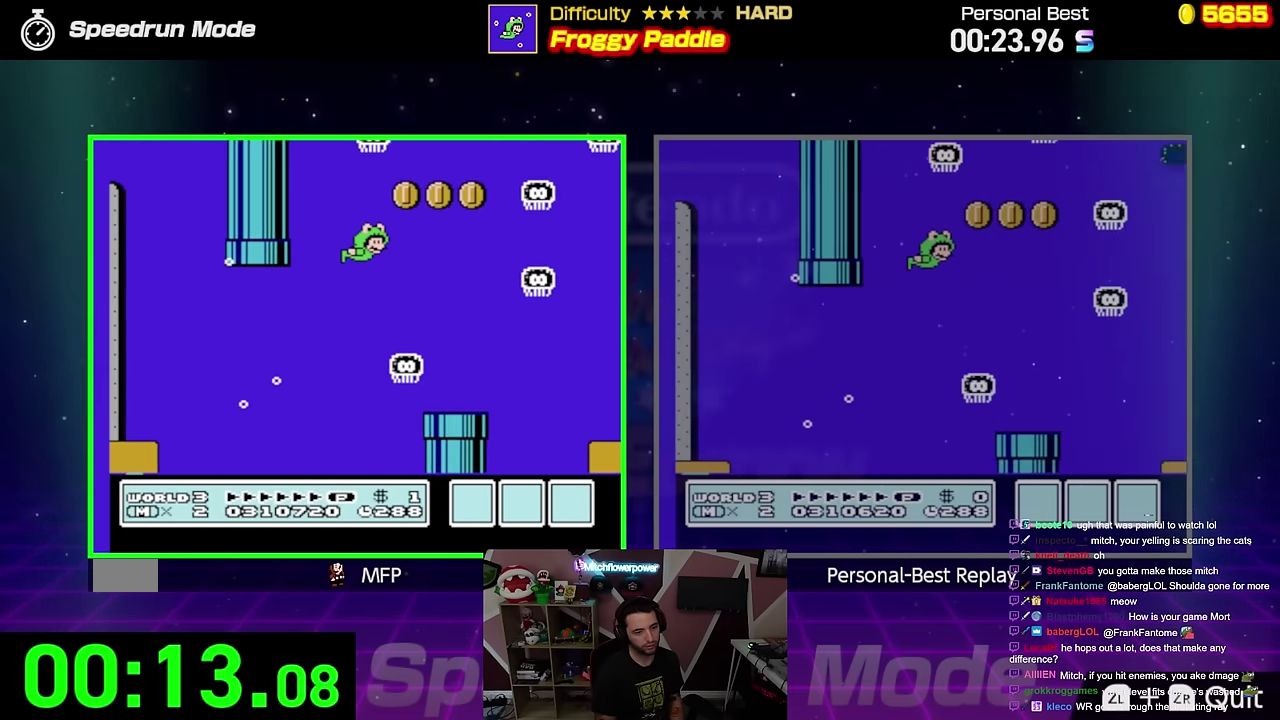
{"buttons": ["A", "B", "DPAD_UP", "DPAD_RIGHT"], "events": []}
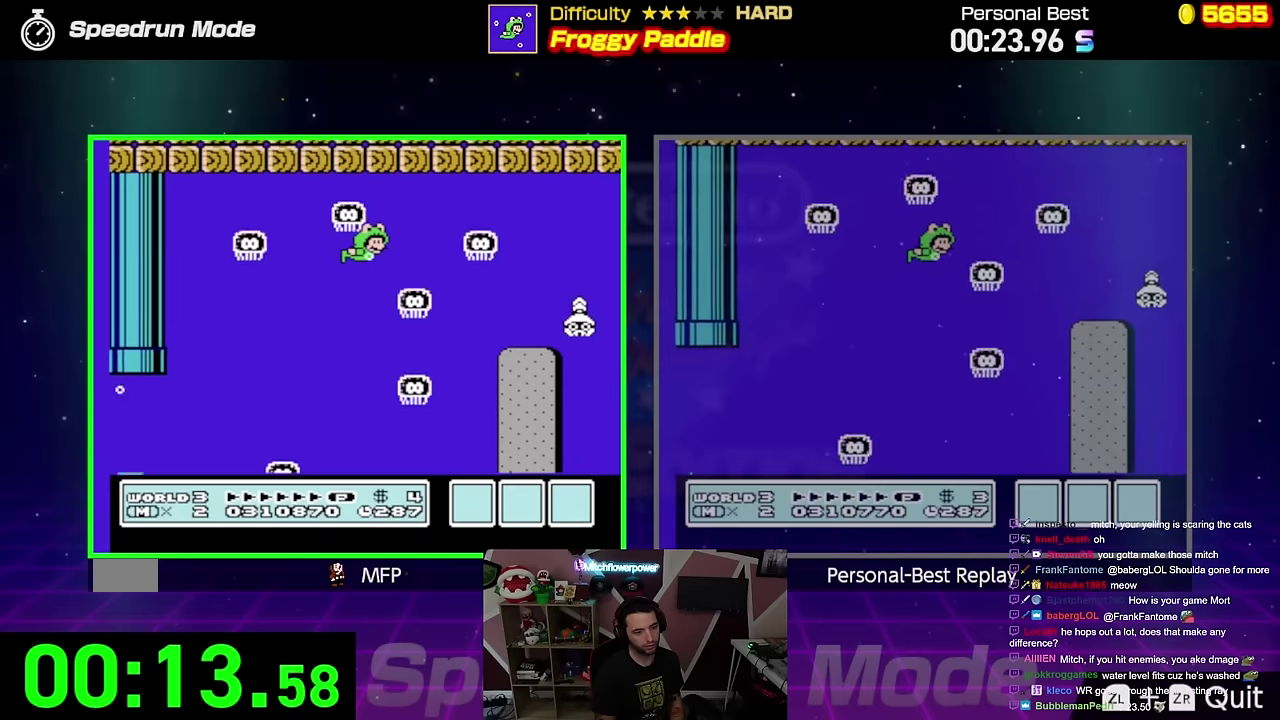
{"buttons": ["A", "B", "DPAD_UP", "DPAD_RIGHT"], "events": [[367, "DPAD_UP", "up"], [467, "DPAD_UP", "down"]]}
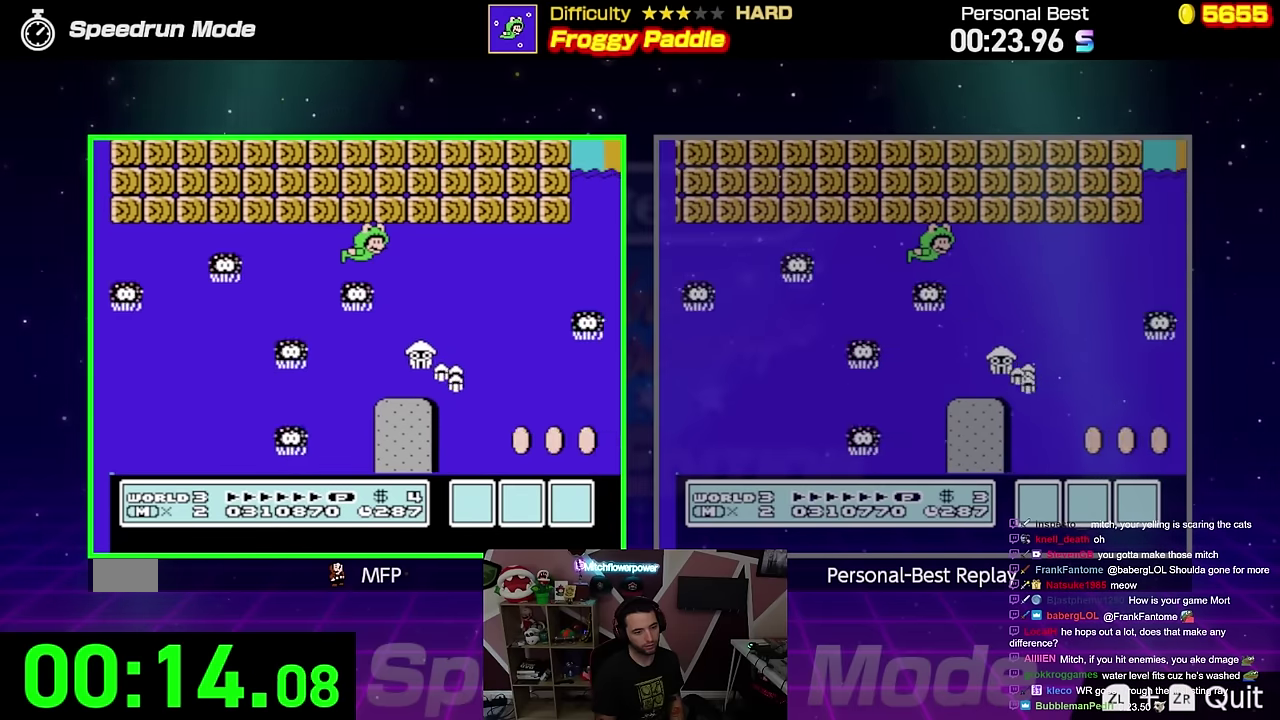
{"buttons": ["A", "B", "DPAD_UP", "DPAD_RIGHT"], "events": [[150, "DPAD_UP", "up"], [417, "DPAD_UP", "down"]]}
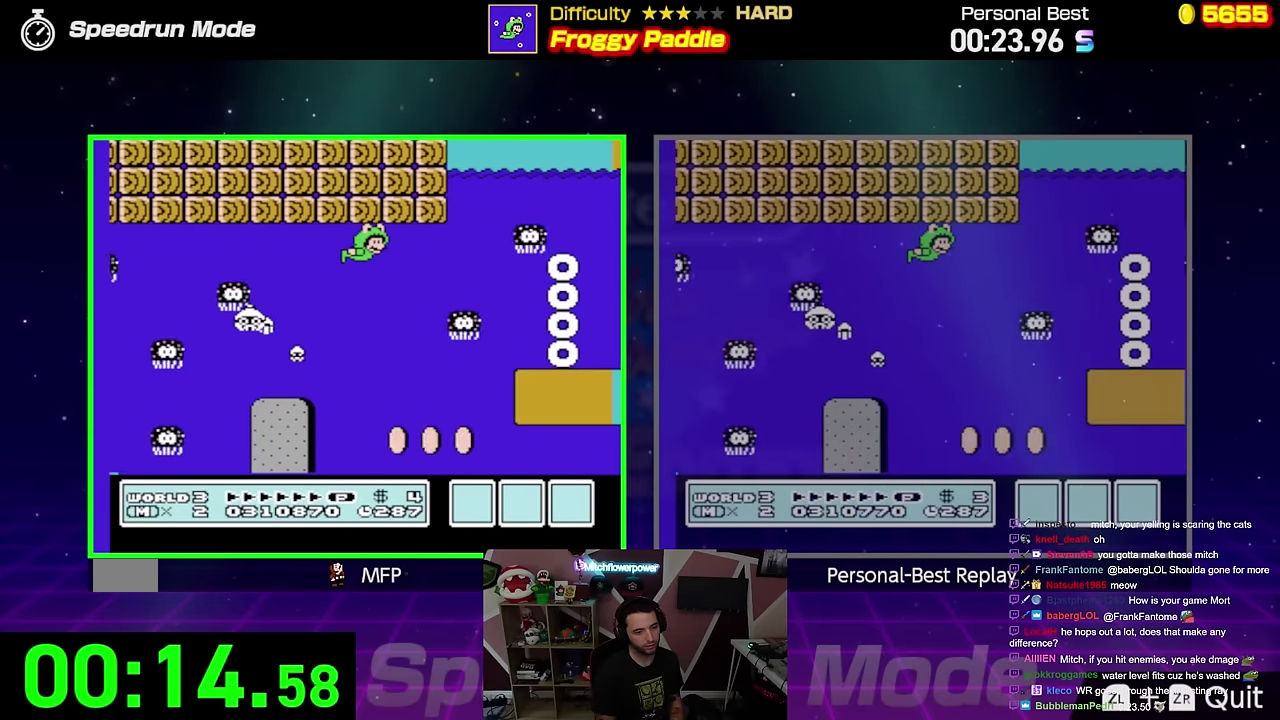
{"buttons": ["A", "B", "DPAD_UP", "DPAD_RIGHT"], "events": [[67, "DPAD_UP", "up"], [184, "DPAD_UP", "down"]]}
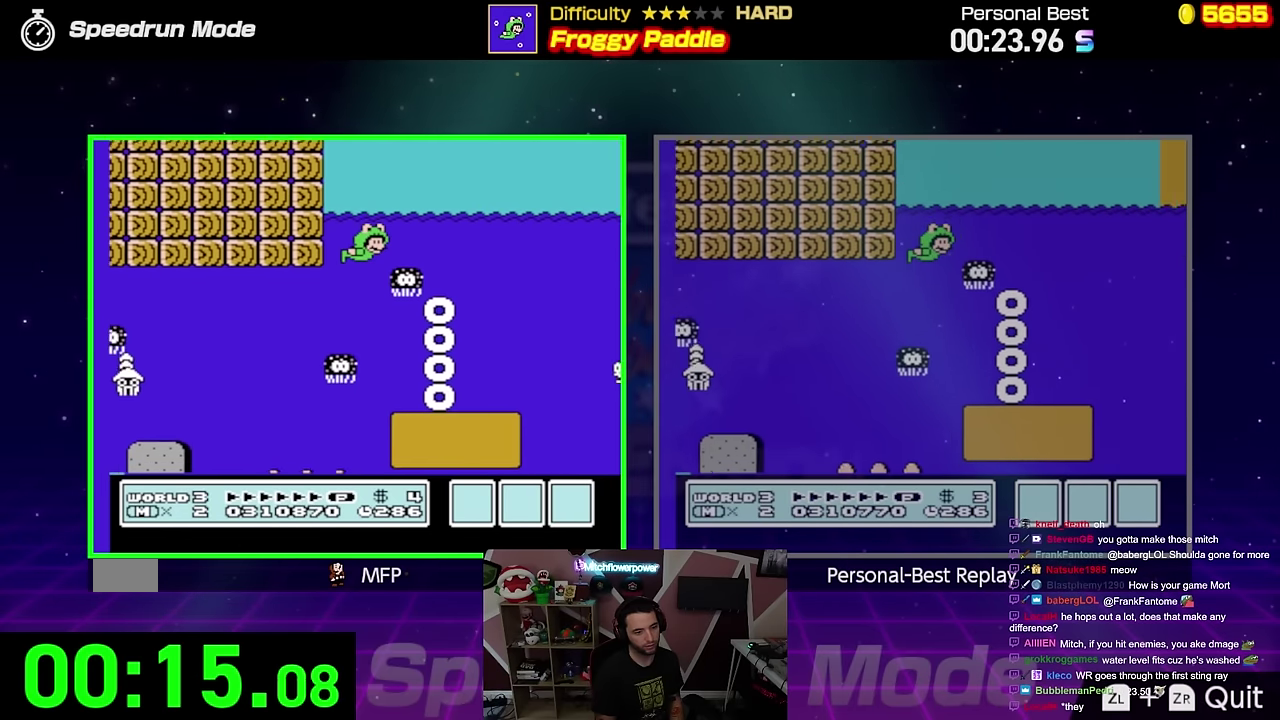
{"buttons": ["A", "B", "DPAD_DOWN", "DPAD_RIGHT"], "events": [[216, "DPAD_UP", "up"], [300, "DPAD_DOWN", "down"]]}